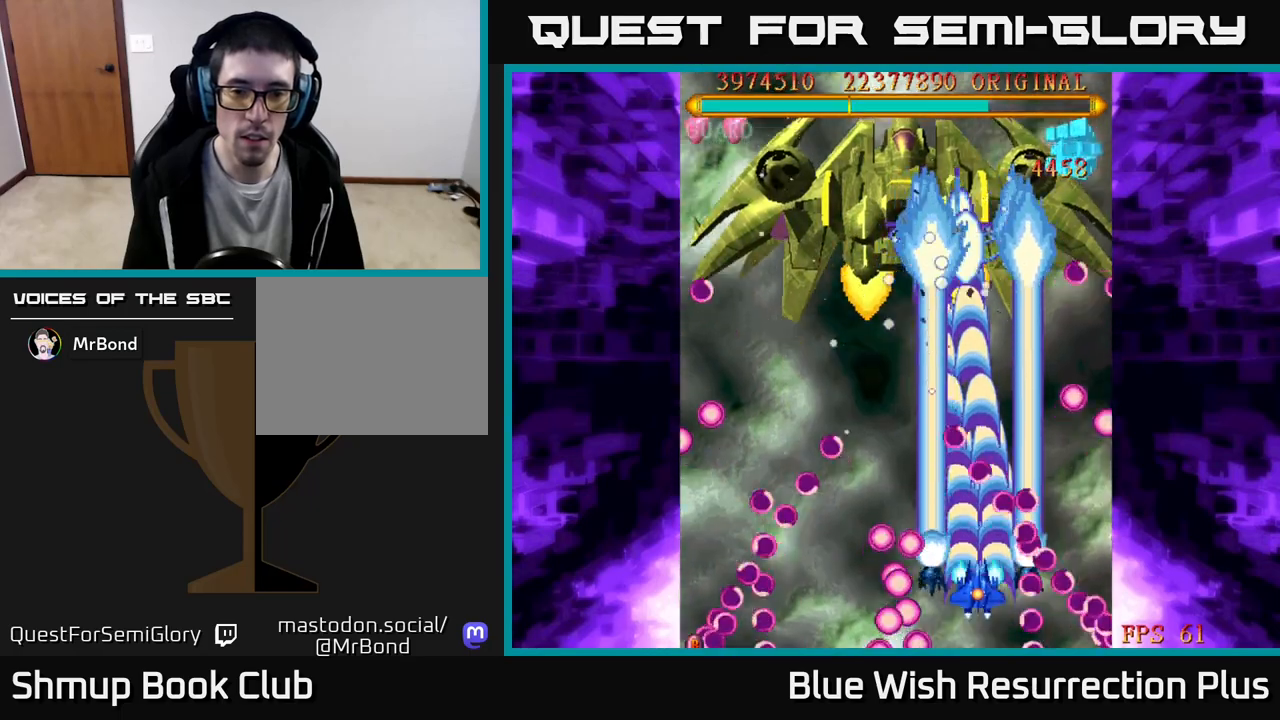
Gameplay with a controller (Xbox layout); each line is a JSON object with the inputs held at the frame after it. "events" lists button and stick changes between this image and that frame as [ms after this image, input, new state], when the widget could be followed in between. Not read: left_stick right_stick.
{"buttons": ["A", "DPAD_UP", "DPAD_LEFT"], "events": []}
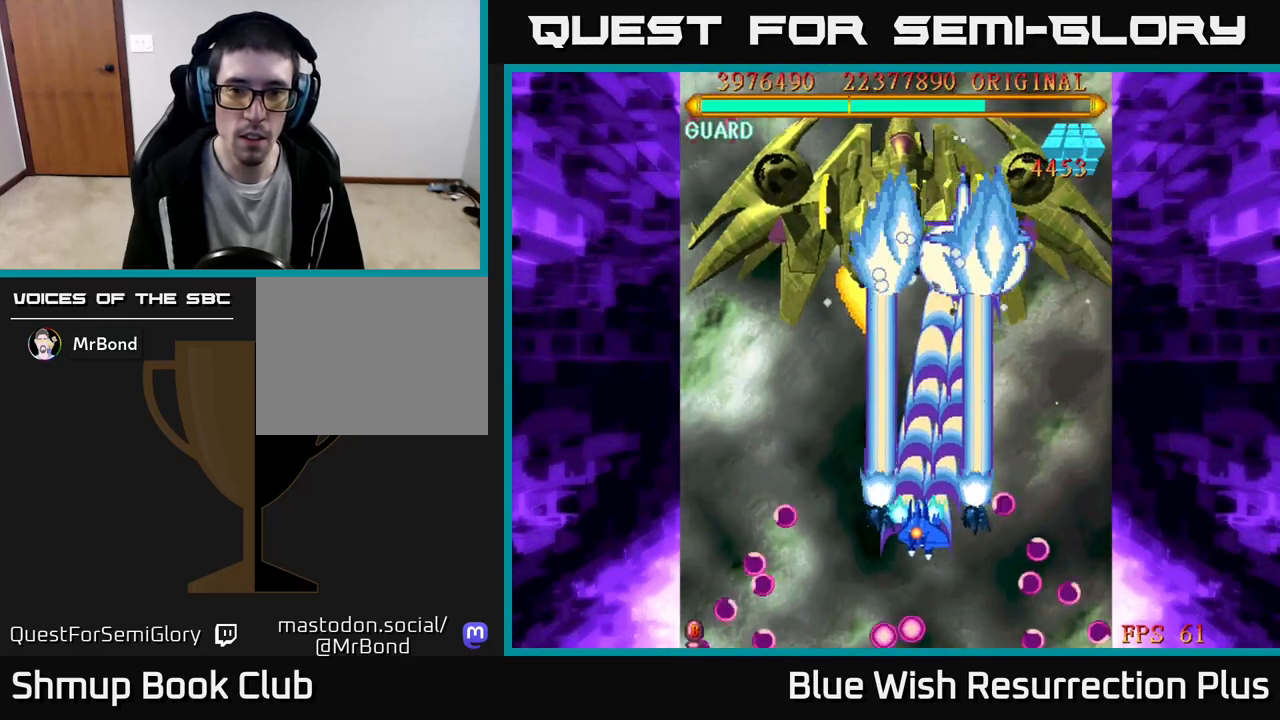
{"buttons": ["A"], "events": [[167, "DPAD_LEFT", "up"], [283, "DPAD_UP", "up"]]}
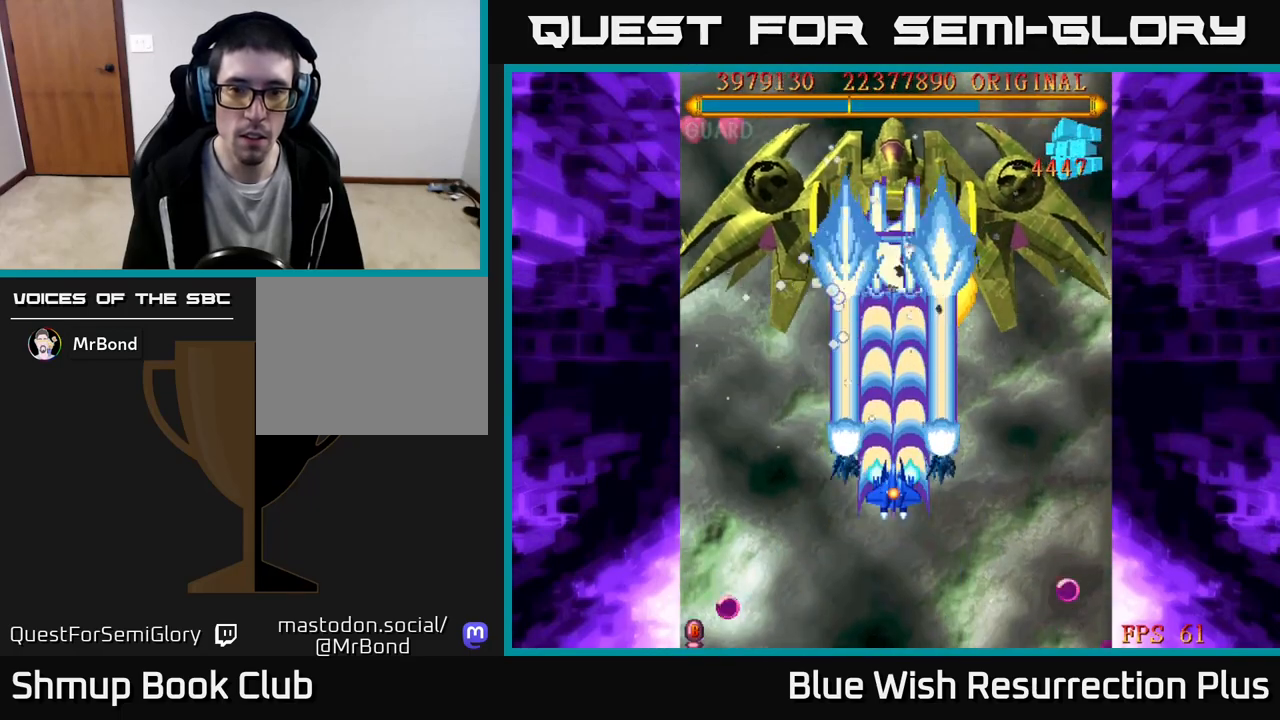
{"buttons": ["A", "DPAD_DOWN"], "events": [[367, "DPAD_DOWN", "down"]]}
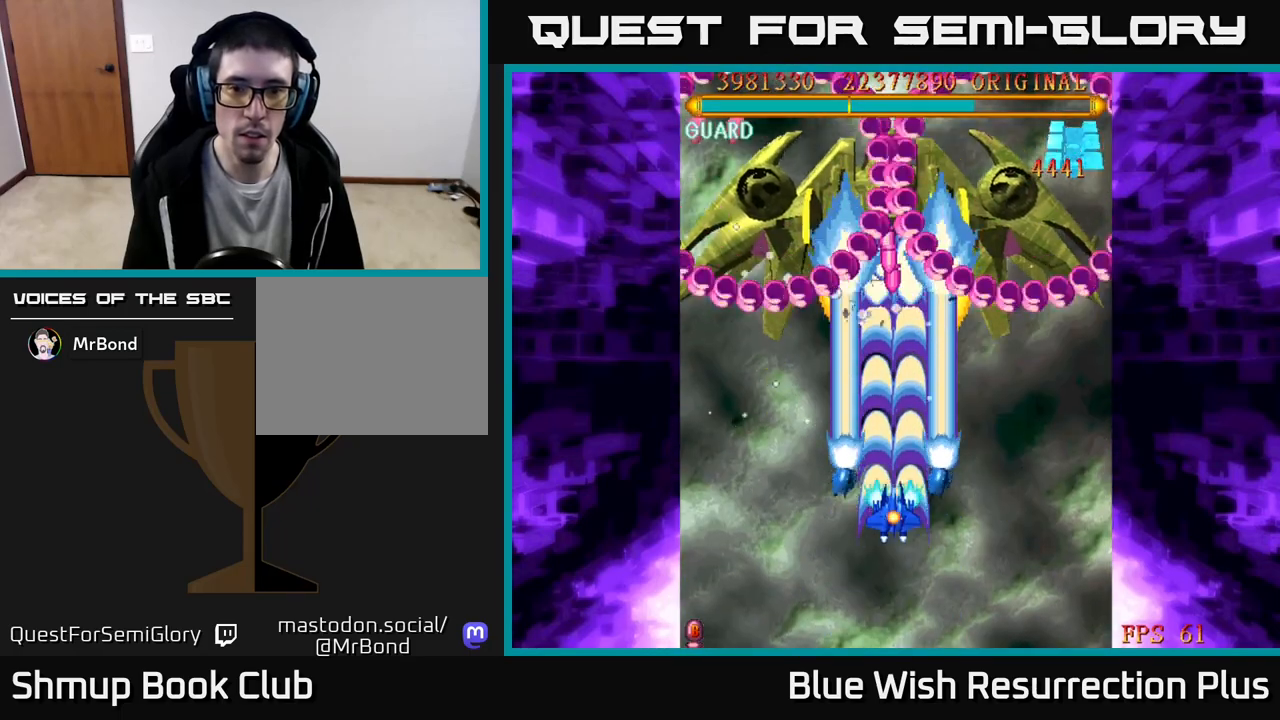
{"buttons": ["A", "DPAD_DOWN"], "events": []}
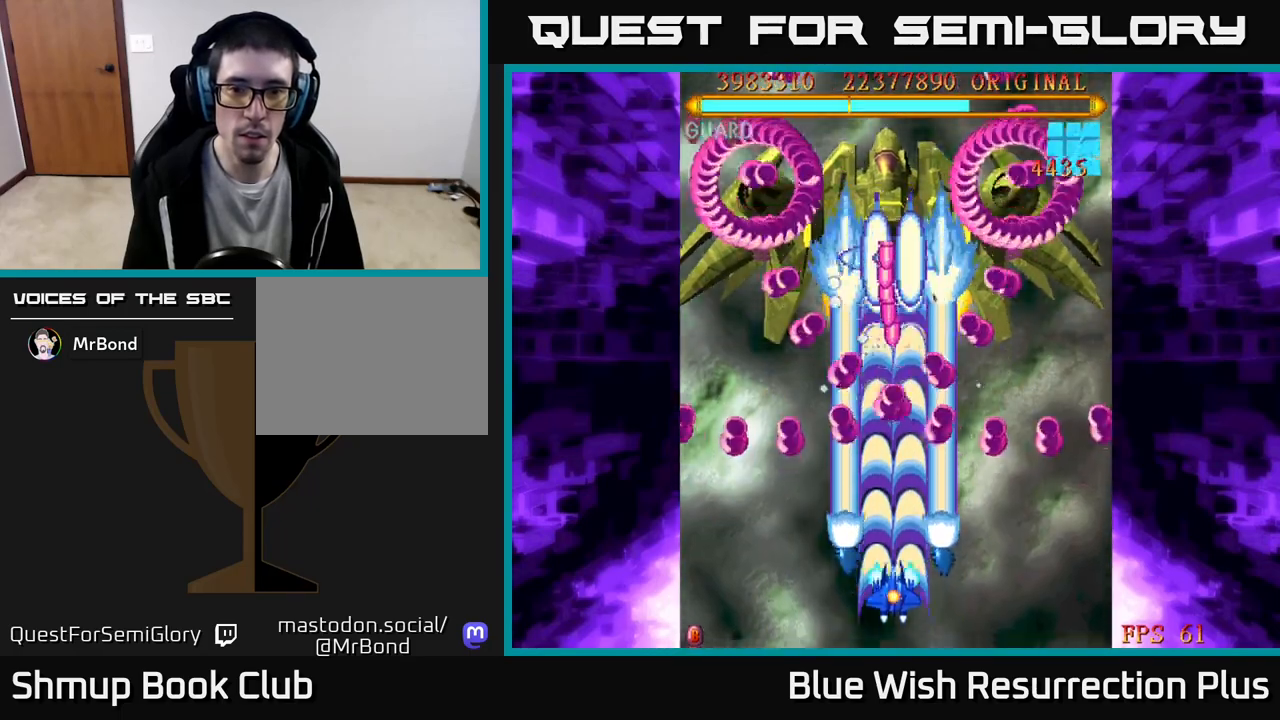
{"buttons": ["A", "DPAD_LEFT"], "events": [[83, "DPAD_DOWN", "up"], [233, "DPAD_DOWN", "down"], [450, "DPAD_LEFT", "down"], [467, "DPAD_DOWN", "up"]]}
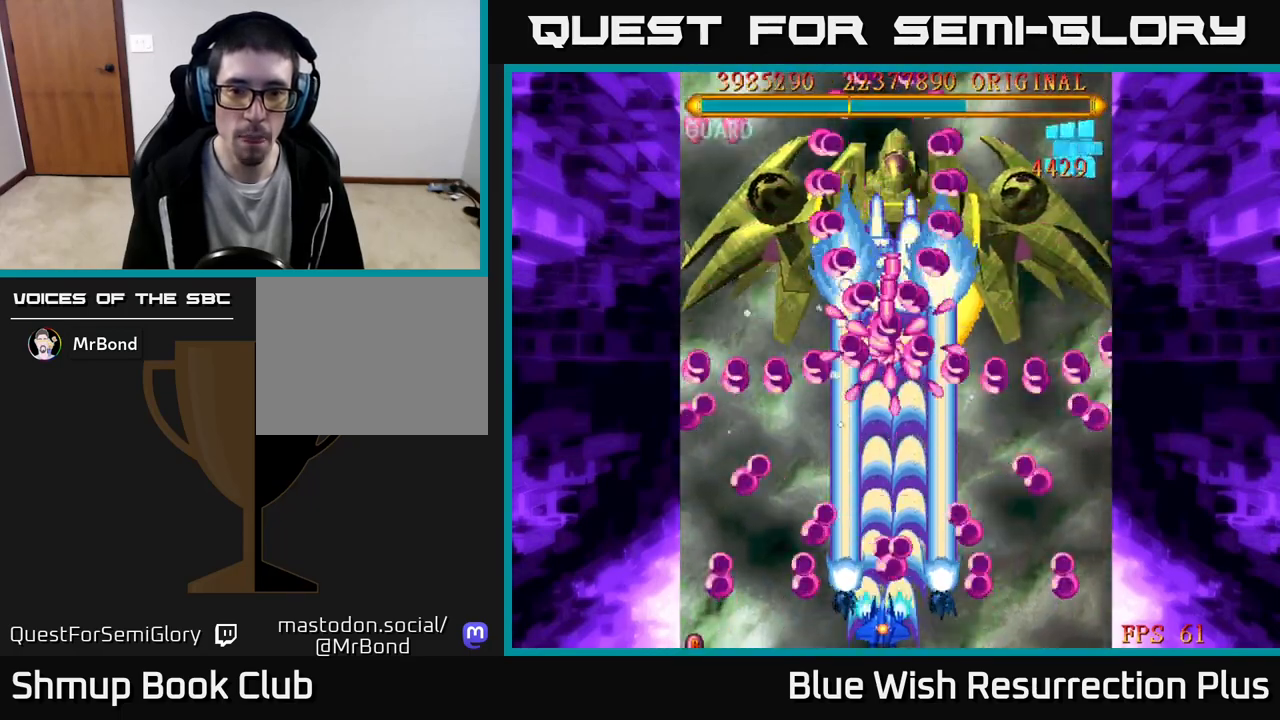
{"buttons": ["A", "DPAD_RIGHT"], "events": [[117, "DPAD_UP", "down"], [233, "DPAD_LEFT", "up"], [417, "DPAD_RIGHT", "down"], [500, "DPAD_UP", "up"]]}
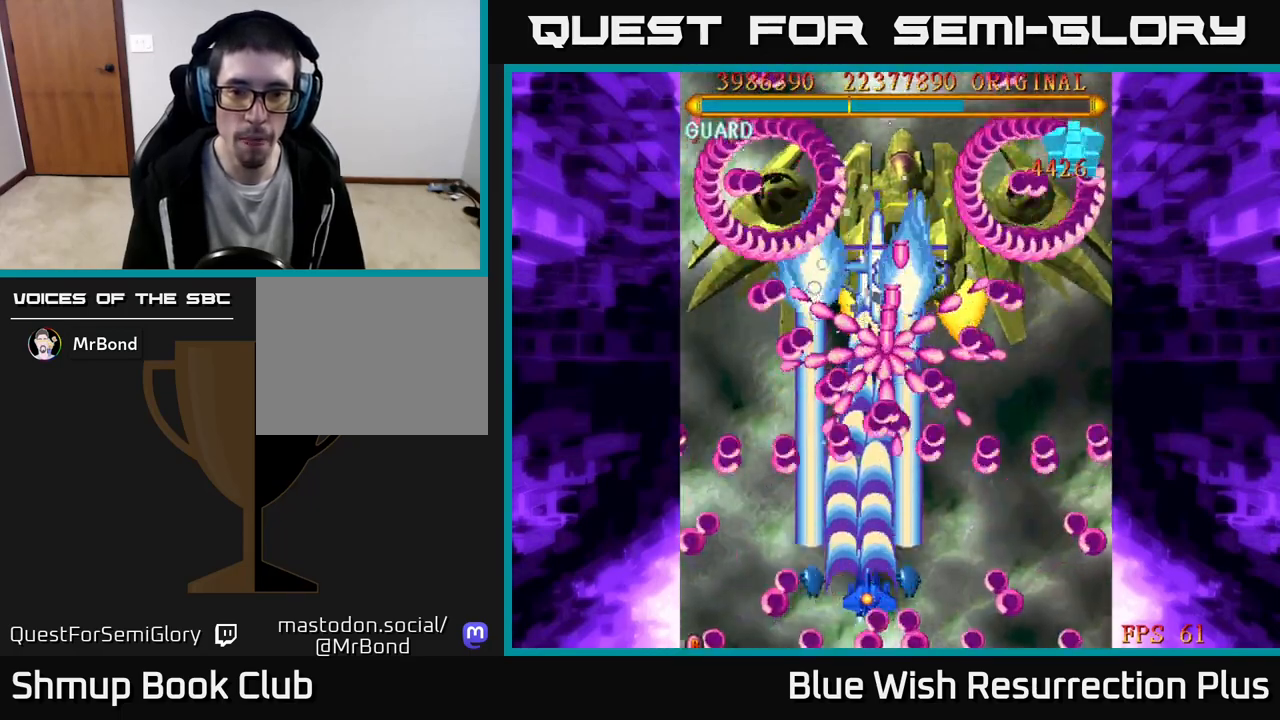
{"buttons": ["A", "DPAD_RIGHT"], "events": [[83, "DPAD_DOWN", "down"], [300, "DPAD_RIGHT", "up"], [367, "DPAD_DOWN", "up"], [483, "DPAD_RIGHT", "down"]]}
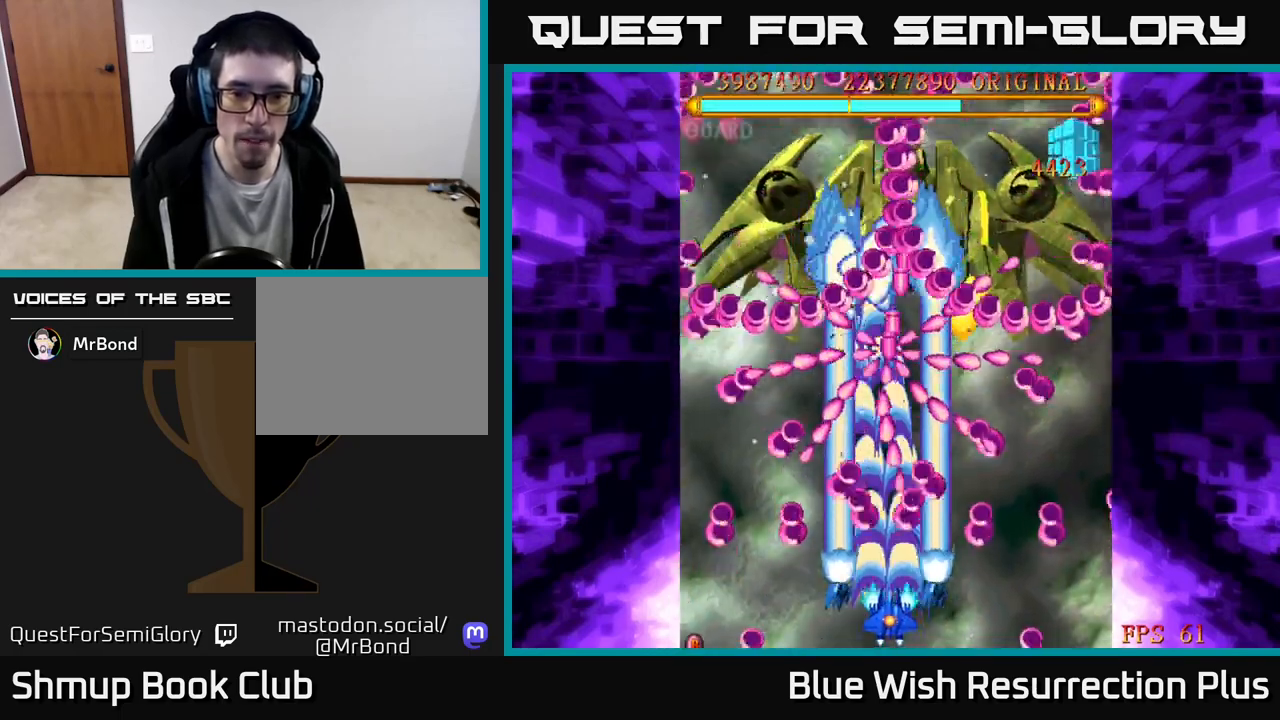
{"buttons": ["A", "DPAD_UP", "DPAD_RIGHT"], "events": [[67, "DPAD_RIGHT", "up"], [150, "DPAD_RIGHT", "down"], [367, "DPAD_RIGHT", "up"], [367, "DPAD_UP", "down"], [500, "DPAD_RIGHT", "down"]]}
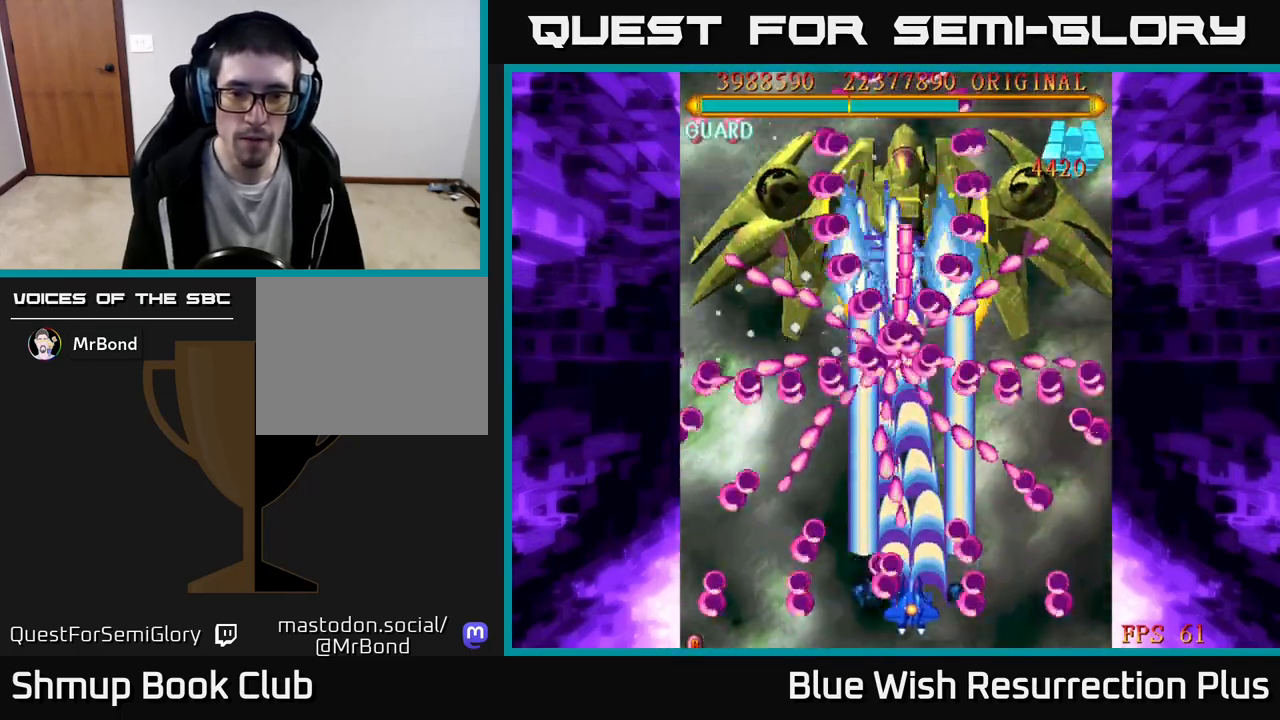
{"buttons": ["A", "DPAD_RIGHT"], "events": [[183, "DPAD_RIGHT", "up"], [233, "DPAD_UP", "up"], [417, "DPAD_RIGHT", "down"]]}
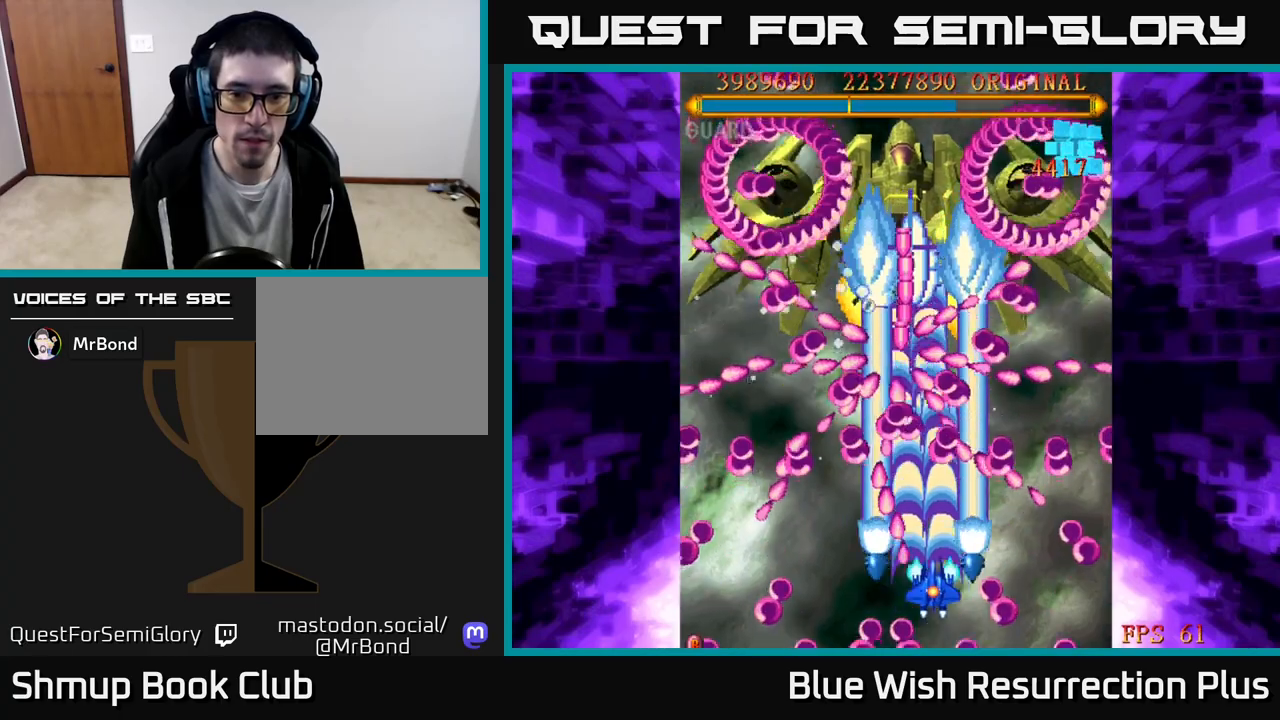
{"buttons": ["A"], "events": [[17, "DPAD_RIGHT", "up"], [167, "DPAD_RIGHT", "down"], [267, "DPAD_RIGHT", "up"], [383, "DPAD_RIGHT", "down"], [483, "DPAD_RIGHT", "up"]]}
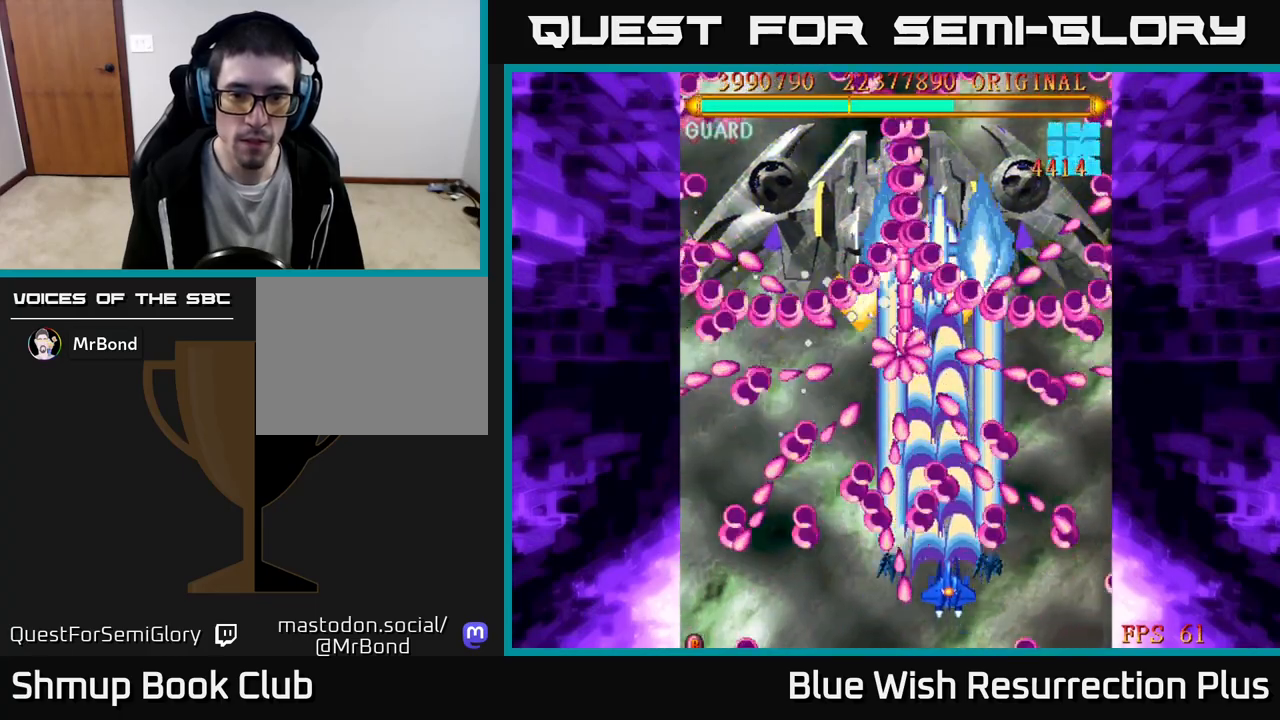
{"buttons": ["A", "DPAD_UP"], "events": [[333, "DPAD_LEFT", "down"], [333, "DPAD_UP", "down"], [400, "DPAD_LEFT", "up"]]}
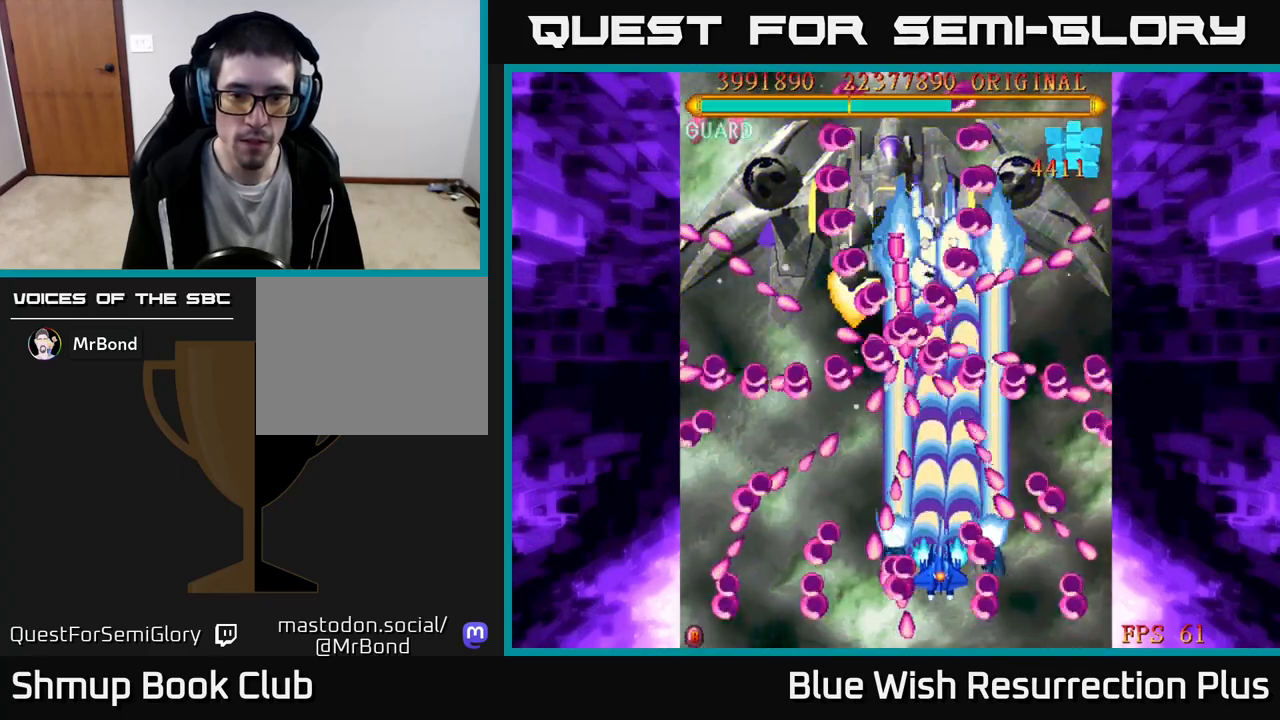
{"buttons": ["A", "DPAD_RIGHT"], "events": [[50, "DPAD_UP", "up"], [417, "DPAD_RIGHT", "down"]]}
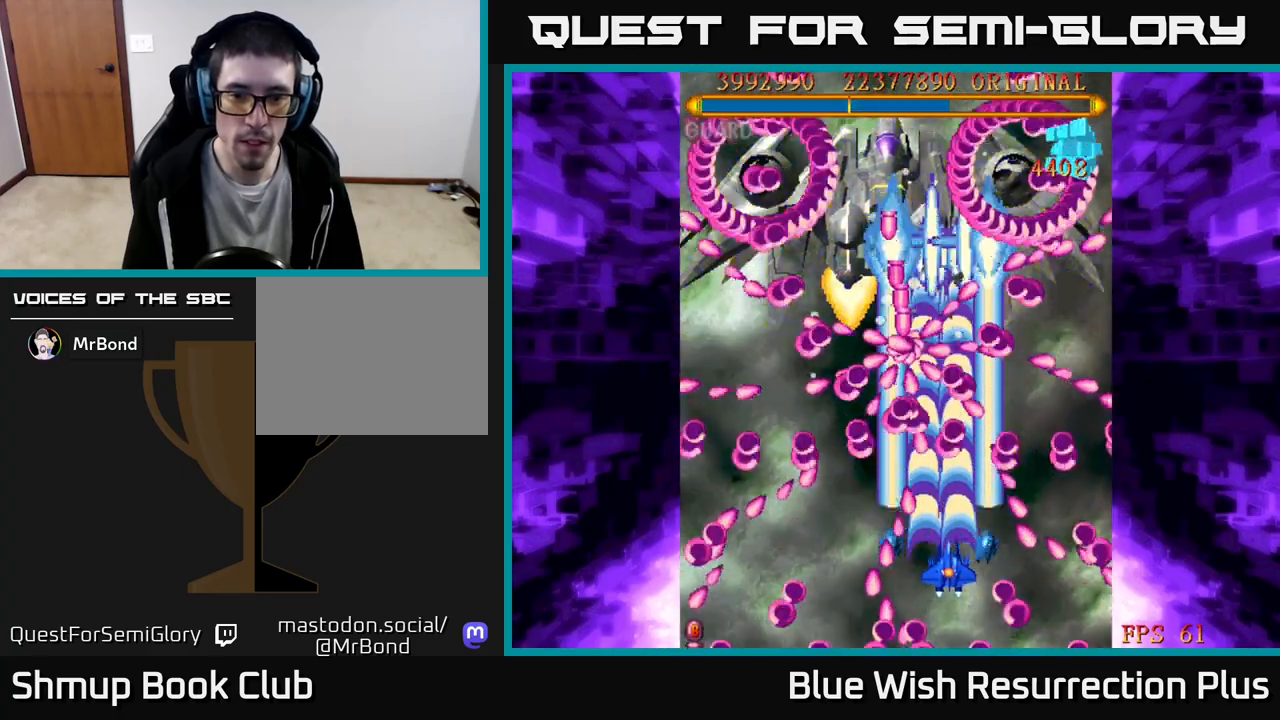
{"buttons": ["A"], "events": [[17, "DPAD_RIGHT", "up"], [167, "DPAD_RIGHT", "down"], [267, "DPAD_RIGHT", "up"], [350, "DPAD_RIGHT", "down"], [483, "DPAD_RIGHT", "up"]]}
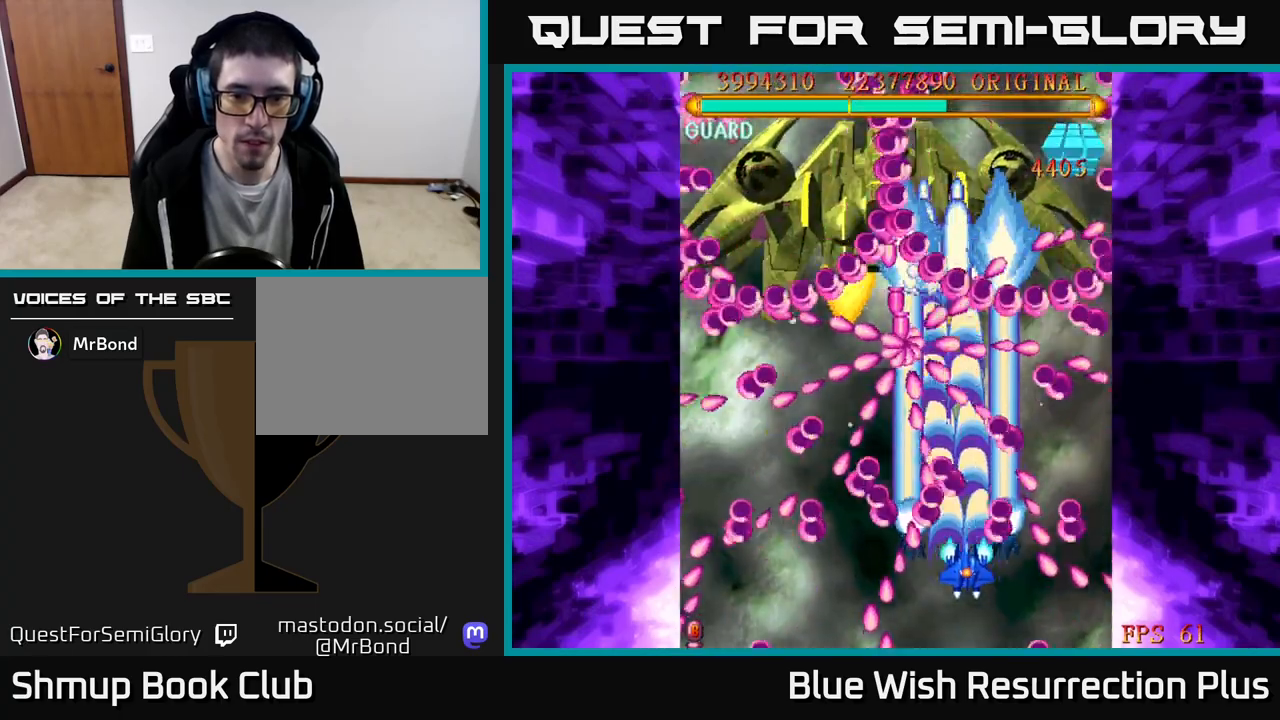
{"buttons": ["A", "DPAD_UP", "DPAD_LEFT"], "events": [[267, "DPAD_UP", "down"], [283, "DPAD_LEFT", "down"]]}
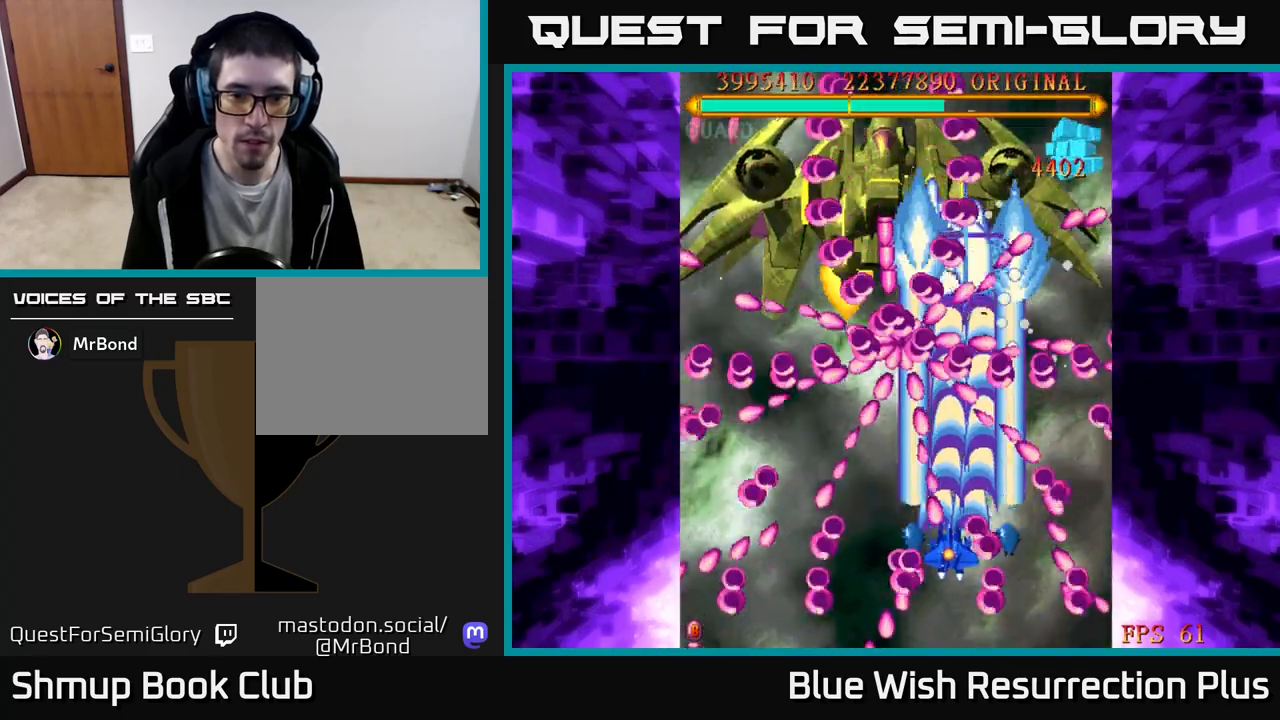
{"buttons": ["A", "DPAD_LEFT"], "events": [[33, "DPAD_UP", "up"]]}
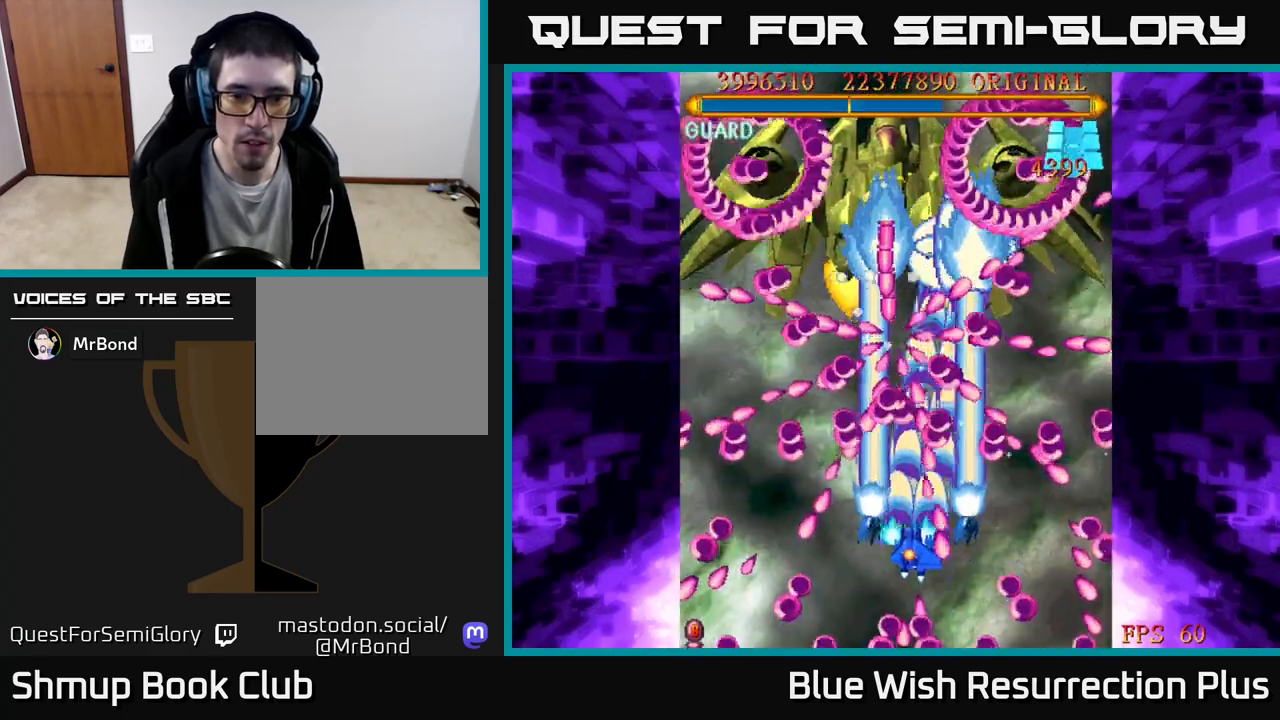
{"buttons": ["A", "DPAD_DOWN", "DPAD_LEFT"], "events": [[50, "DPAD_LEFT", "up"], [350, "DPAD_LEFT", "down"], [433, "DPAD_DOWN", "down"]]}
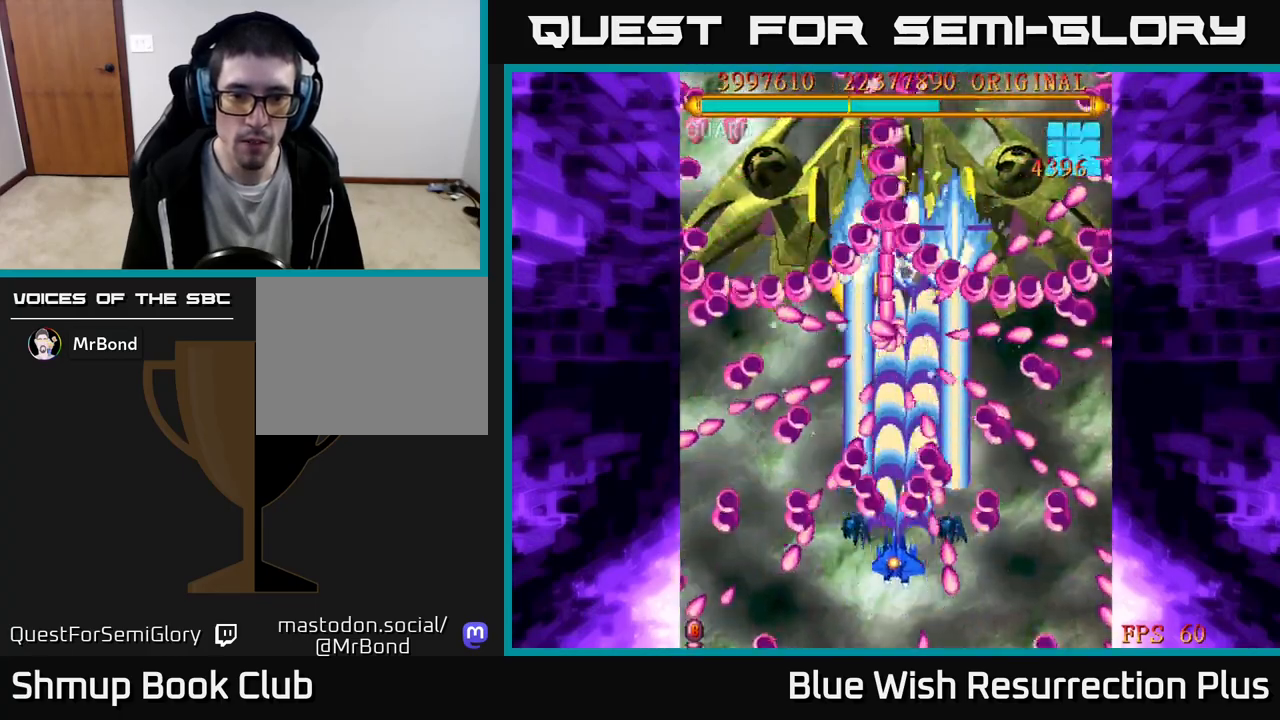
{"buttons": ["A", "DPAD_UP"], "events": [[183, "DPAD_DOWN", "up"], [333, "DPAD_UP", "down"], [383, "DPAD_LEFT", "up"]]}
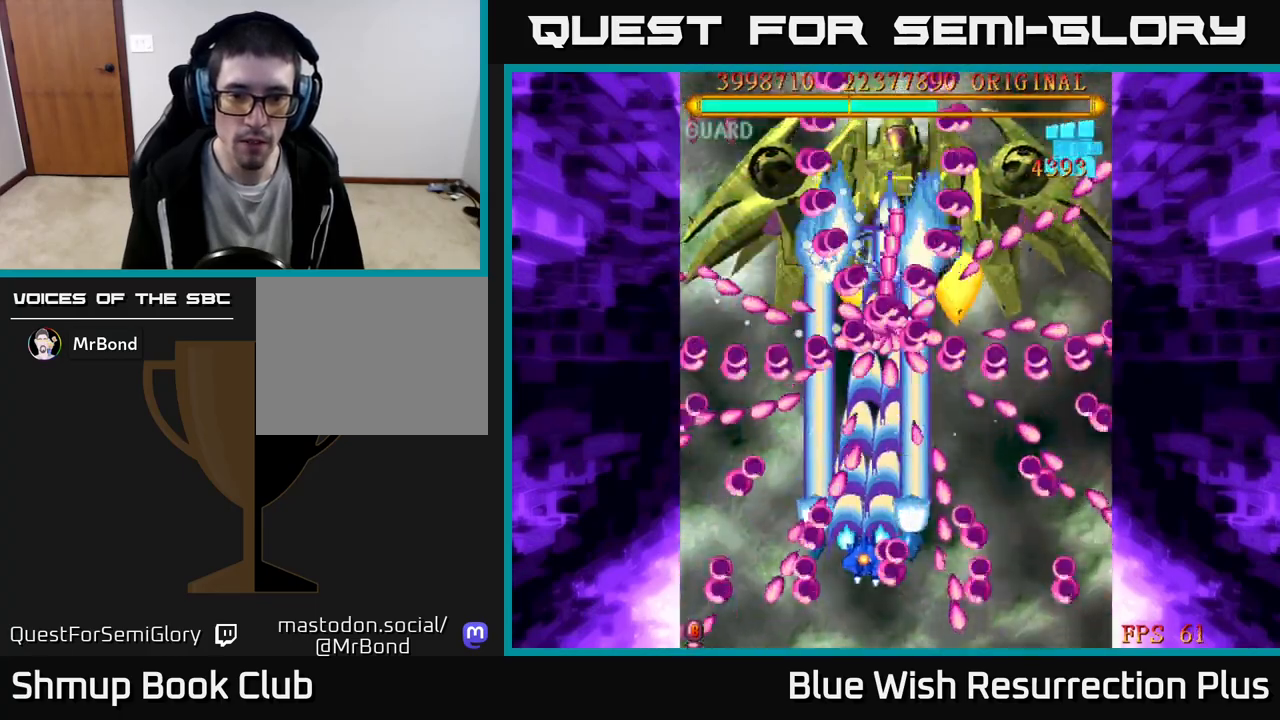
{"buttons": ["A"], "events": [[83, "DPAD_UP", "up"], [267, "DPAD_RIGHT", "down"], [350, "DPAD_RIGHT", "up"]]}
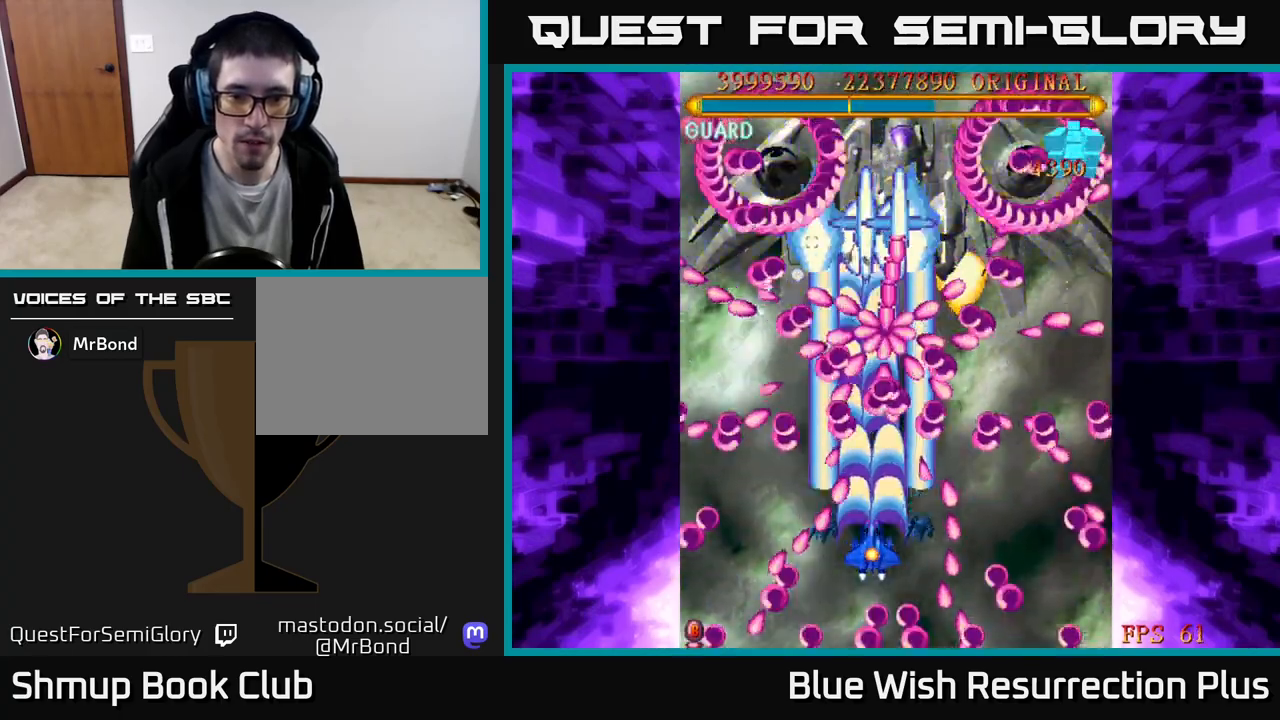
{"buttons": ["A", "DPAD_DOWN"], "events": [[33, "DPAD_RIGHT", "down"], [150, "DPAD_RIGHT", "up"], [267, "DPAD_RIGHT", "down"], [317, "DPAD_RIGHT", "up"], [367, "DPAD_DOWN", "down"]]}
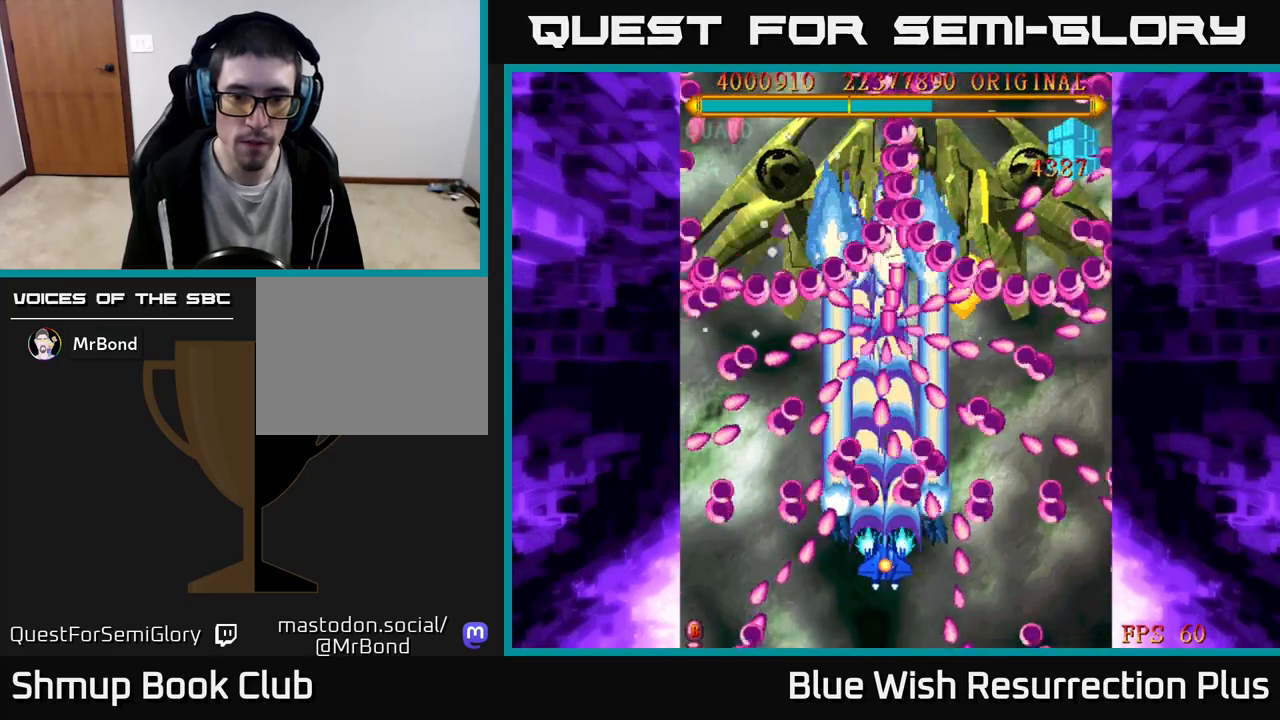
{"buttons": ["A", "DPAD_DOWN"], "events": []}
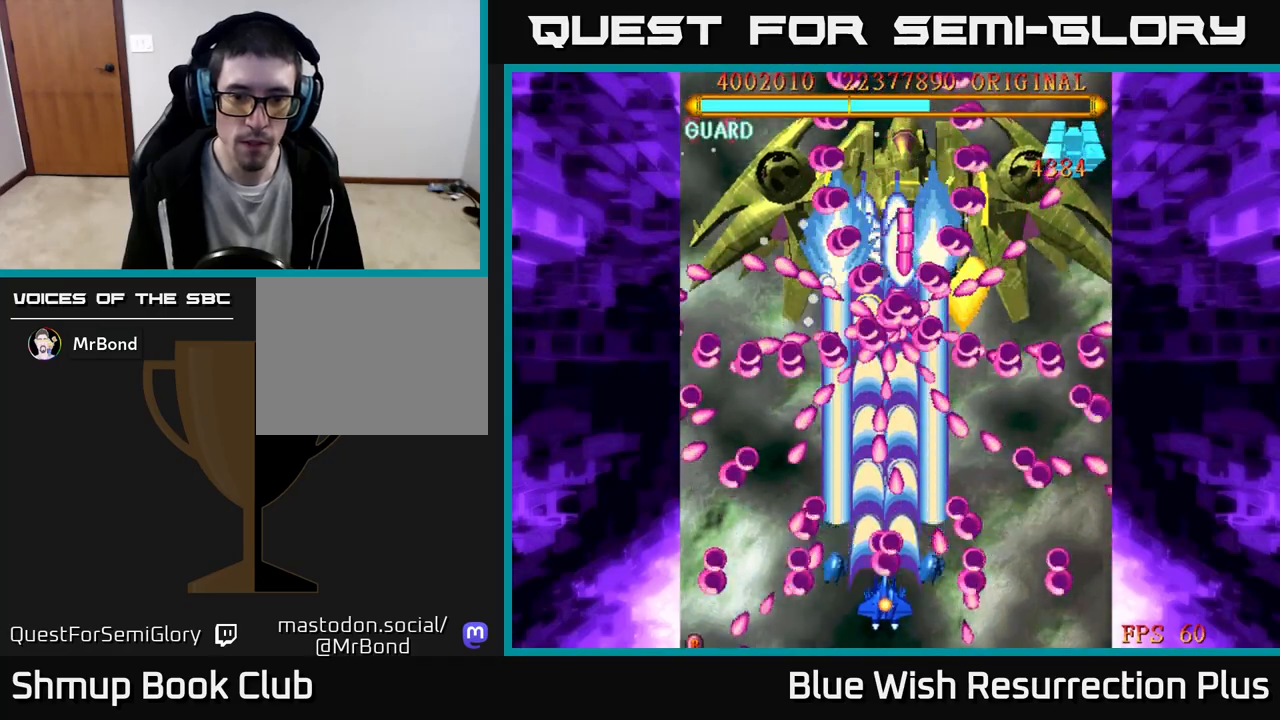
{"buttons": ["A"], "events": [[133, "DPAD_RIGHT", "down"], [200, "DPAD_DOWN", "up"], [200, "DPAD_RIGHT", "up"], [417, "DPAD_LEFT", "down"], [483, "DPAD_LEFT", "up"]]}
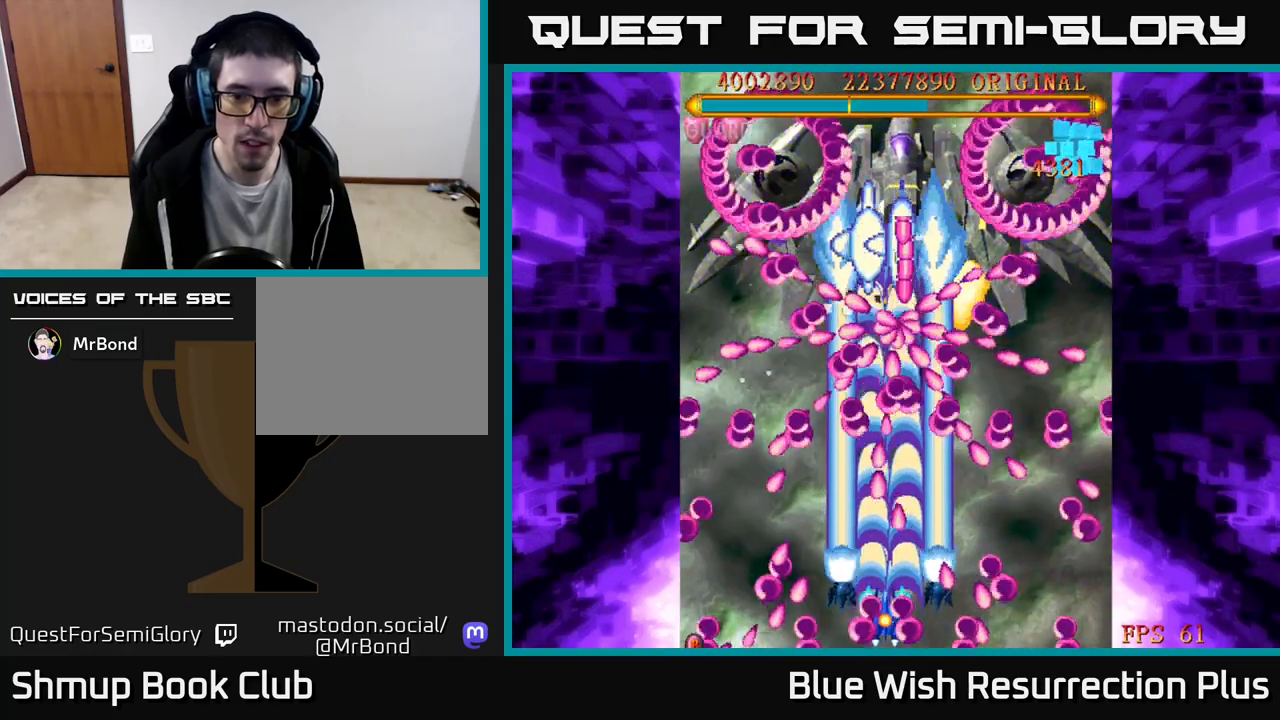
{"buttons": ["A"], "events": [[383, "DPAD_UP", "down"], [483, "DPAD_UP", "up"]]}
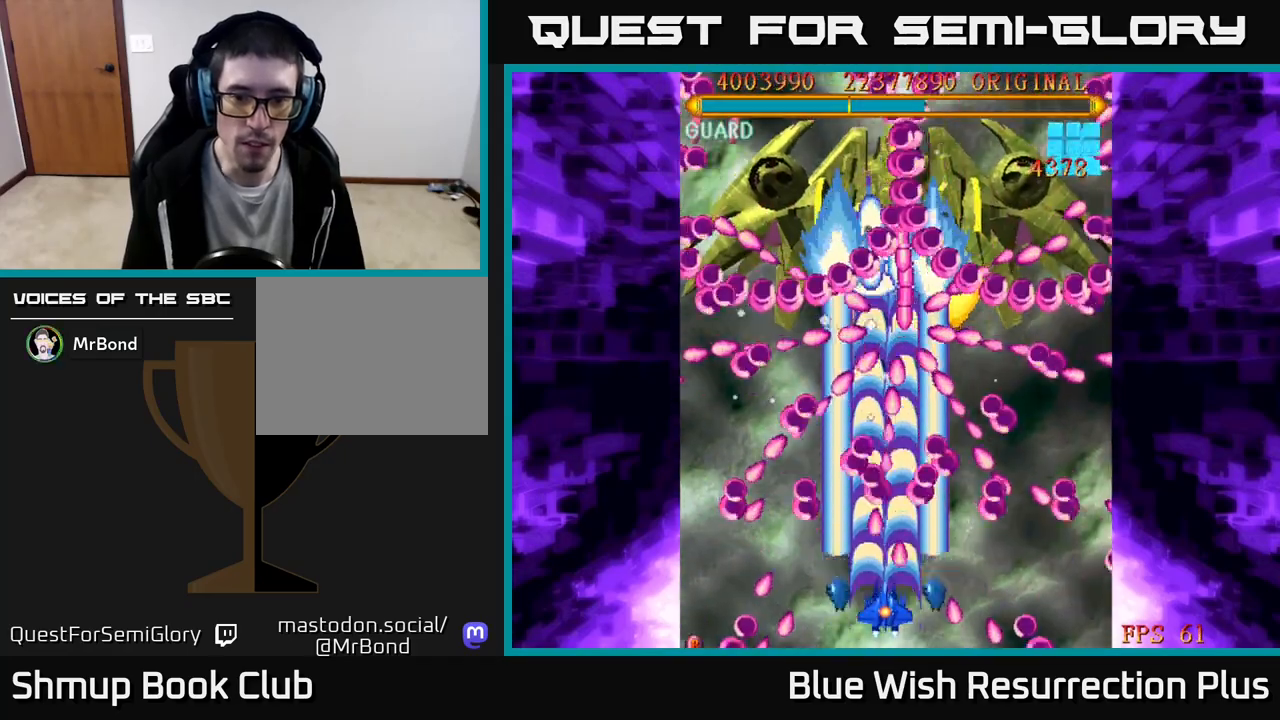
{"buttons": ["A", "DPAD_UP"], "events": [[150, "DPAD_LEFT", "down"], [233, "DPAD_UP", "down"], [500, "DPAD_LEFT", "up"]]}
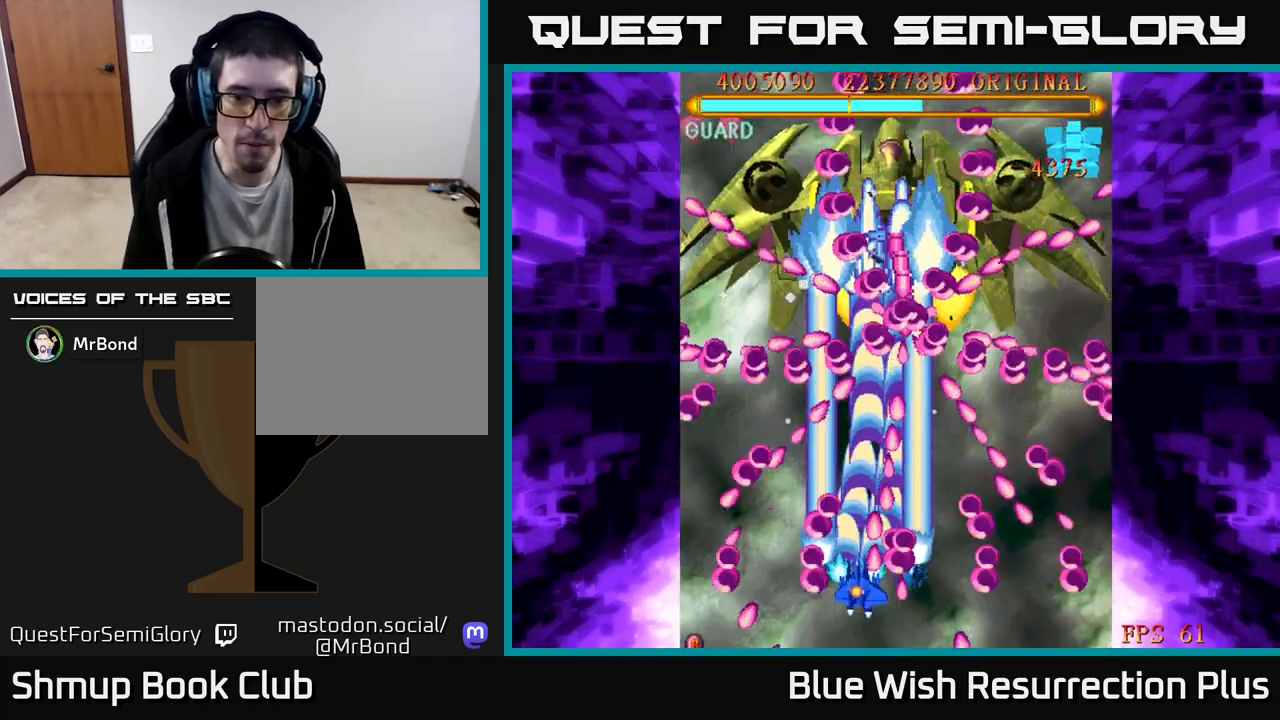
{"buttons": ["A"], "events": [[250, "DPAD_LEFT", "down"], [350, "DPAD_UP", "up"], [383, "DPAD_LEFT", "up"]]}
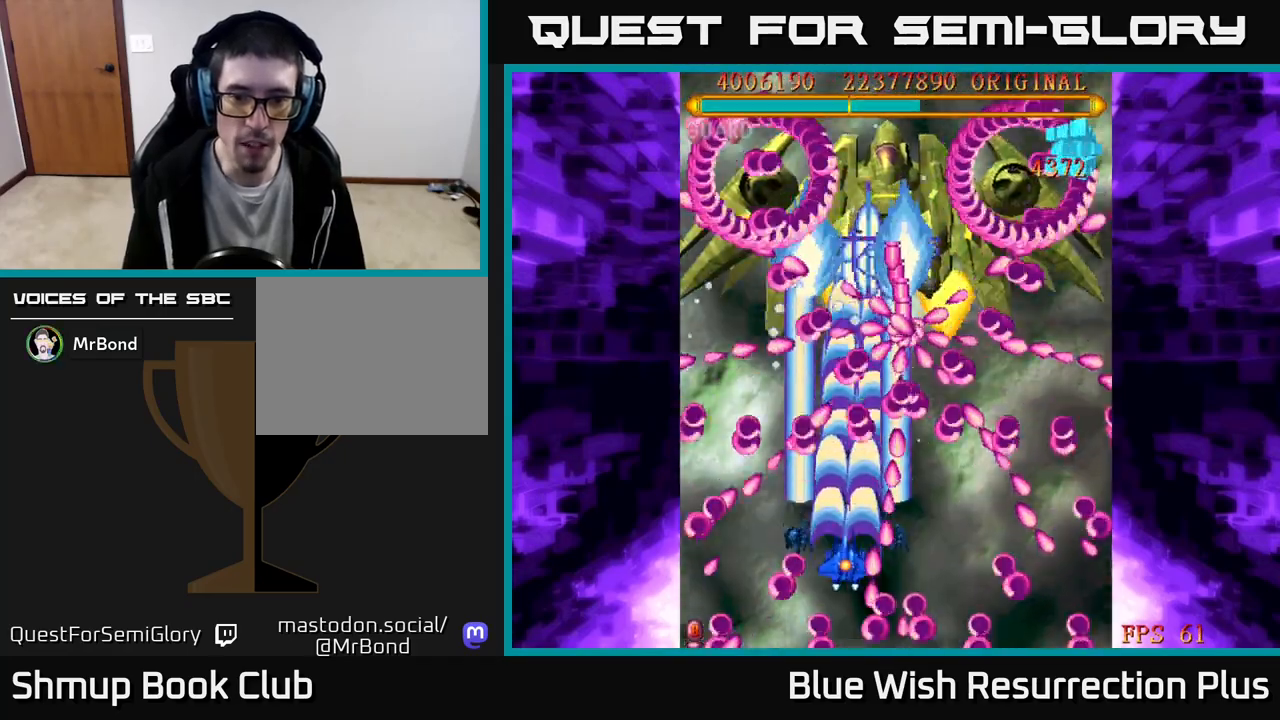
{"buttons": ["A", "DPAD_UP"], "events": [[350, "DPAD_RIGHT", "down"], [433, "DPAD_RIGHT", "up"], [450, "DPAD_UP", "down"]]}
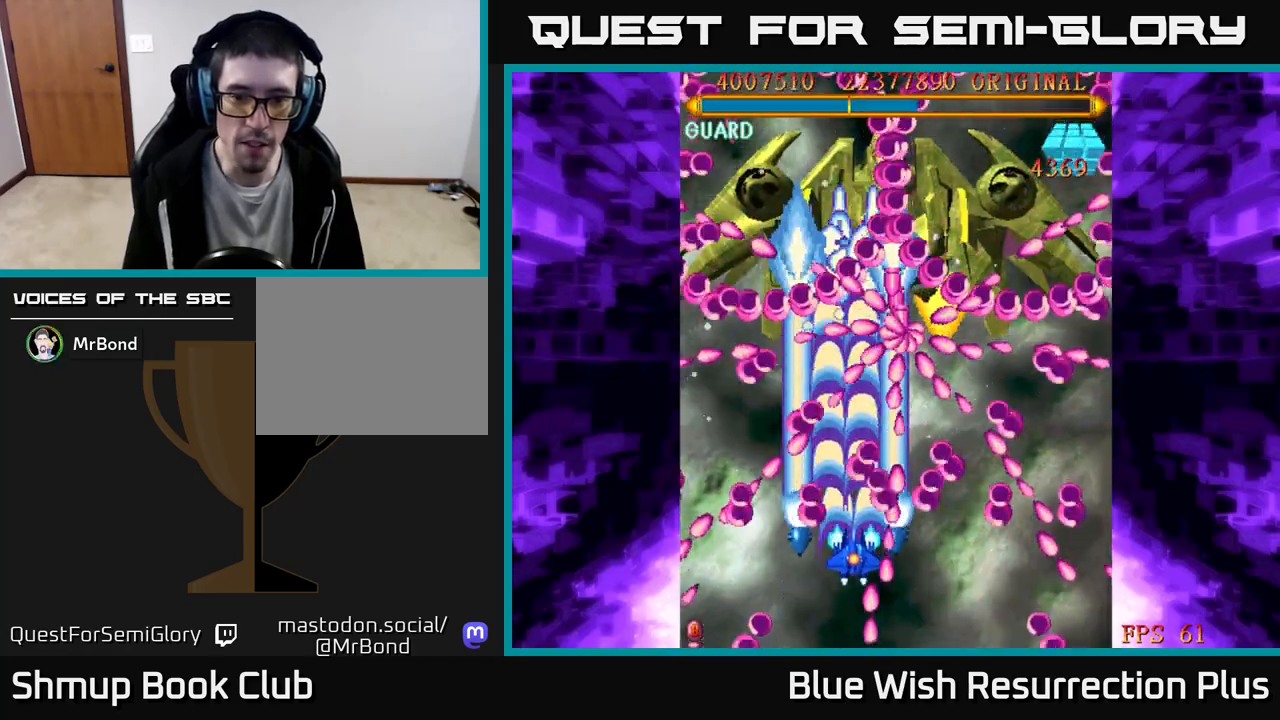
{"buttons": ["A", "DPAD_UP", "DPAD_RIGHT"], "events": [[83, "DPAD_UP", "up"], [267, "DPAD_UP", "down"], [383, "DPAD_RIGHT", "down"]]}
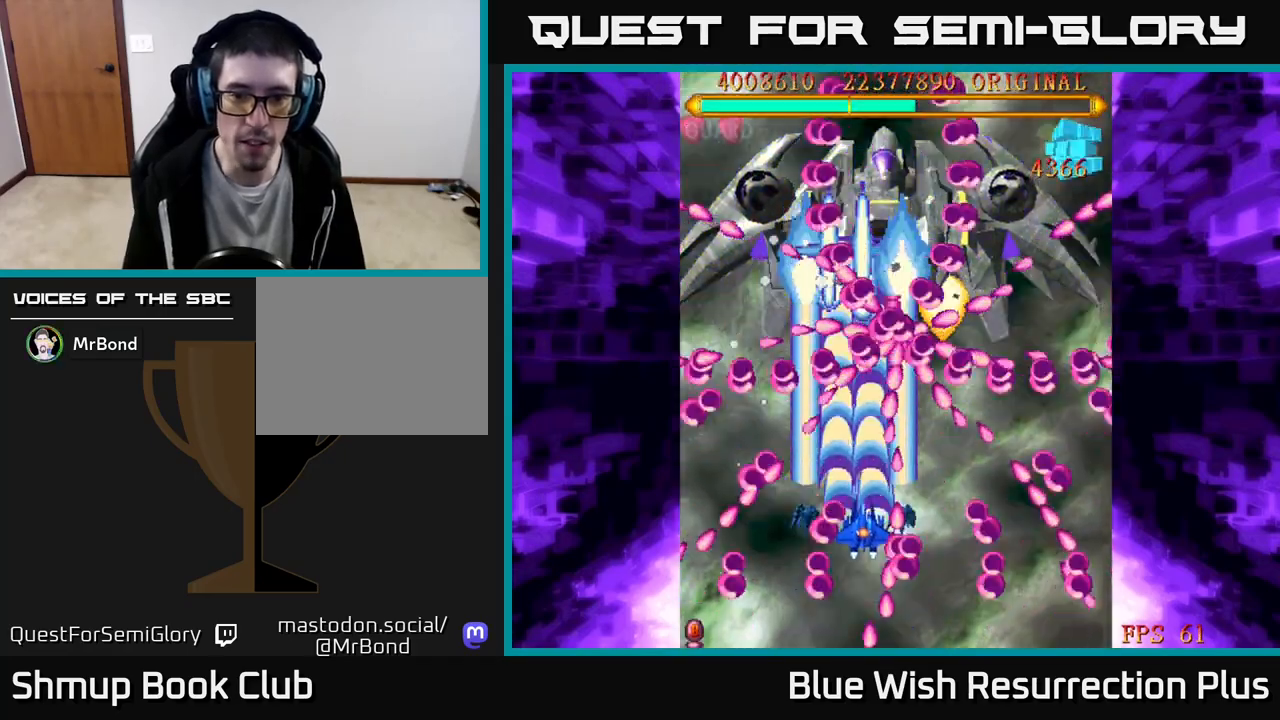
{"buttons": ["A", "DPAD_RIGHT"], "events": [[133, "DPAD_UP", "up"], [383, "DPAD_DOWN", "down"], [450, "DPAD_DOWN", "up"]]}
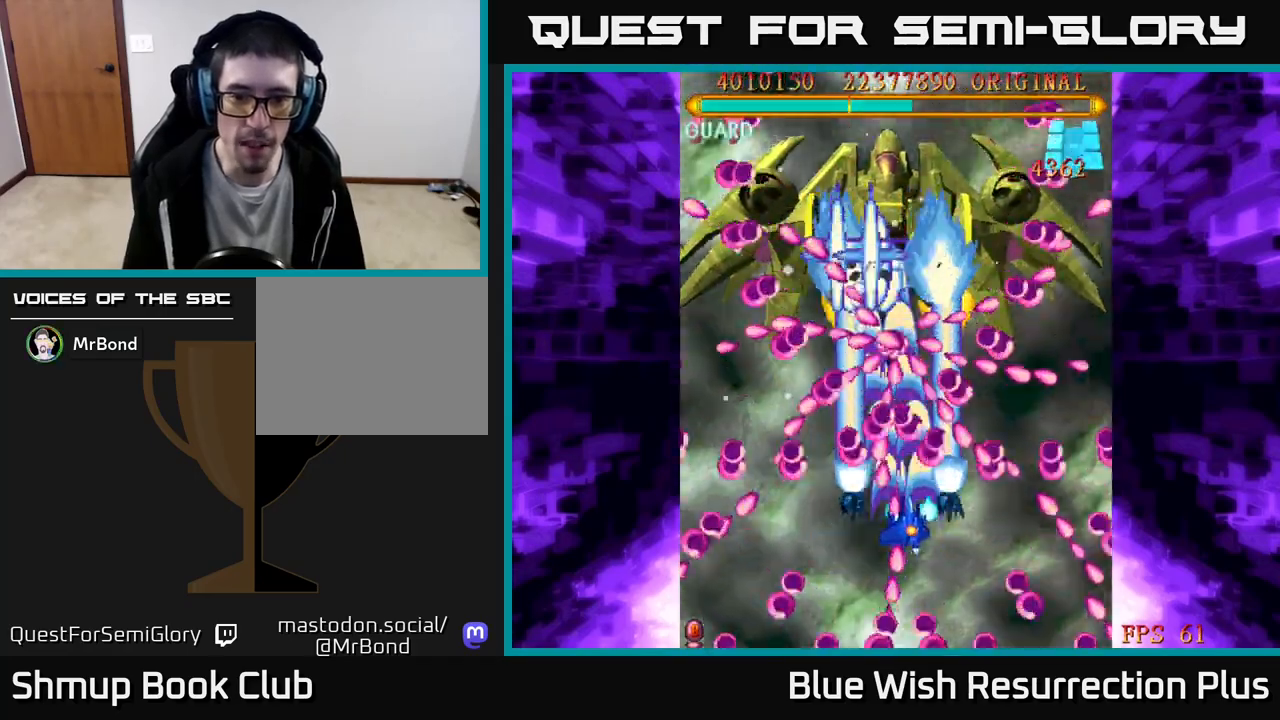
{"buttons": ["A", "DPAD_UP"], "events": [[83, "DPAD_DOWN", "down"], [117, "DPAD_RIGHT", "up"], [250, "DPAD_RIGHT", "down"], [383, "DPAD_DOWN", "up"], [467, "DPAD_RIGHT", "up"], [483, "DPAD_UP", "down"]]}